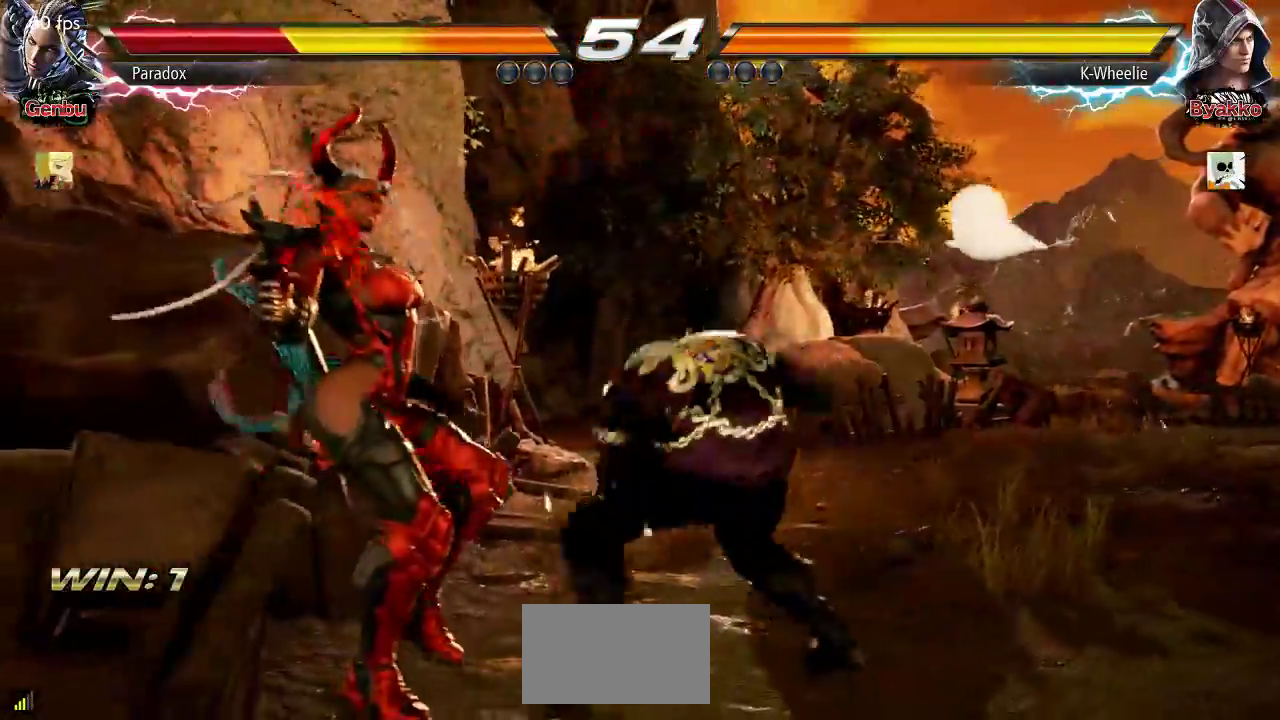
Gameplay with a controller (arcade stick); each line is a JSON object with the inputs held at the frame after it (dt_ms = milliseconds from this image to that frame). "events" lists button and stick changes between this image and that frame as [ms after this image, input, new state], when the widget could be followed in between. Not read: L3 R3.
{"dt_ms": 500, "buttons": ["CROSS"], "left_stick": "left", "events": [[17, "left_stick", "right"], [433, "left_stick", "left"], [467, "CROSS", "down"]]}
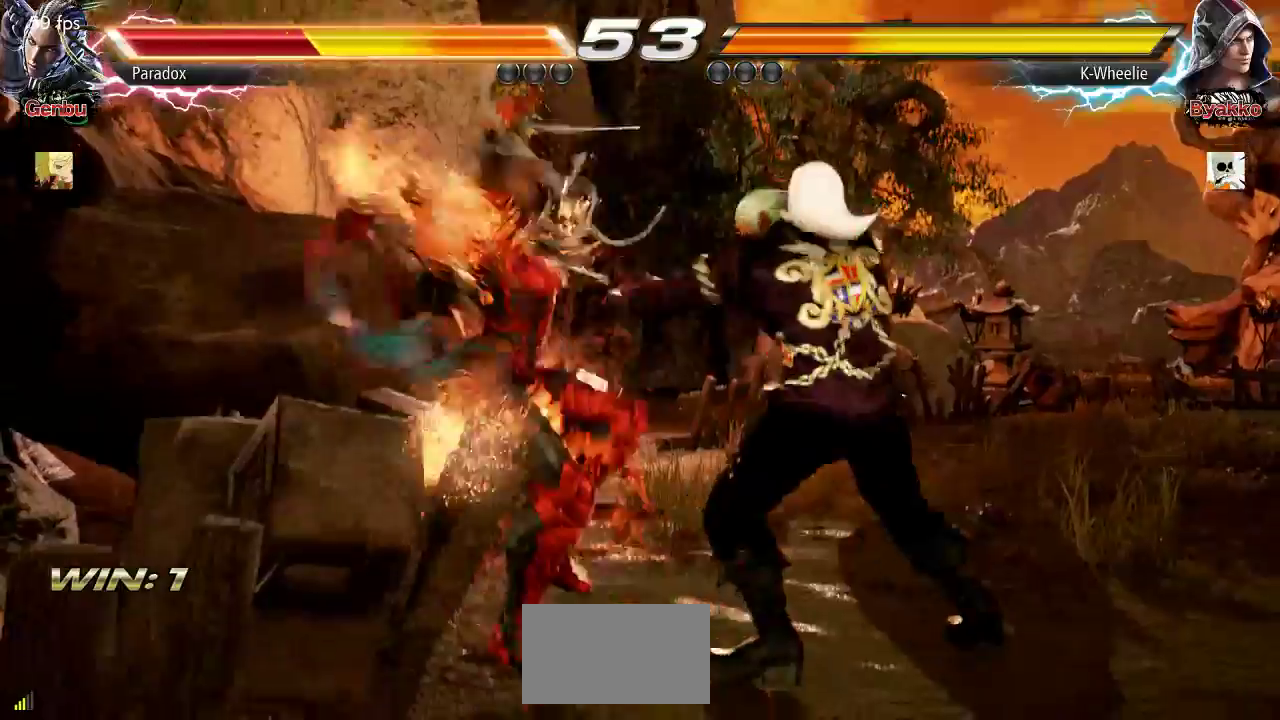
{"dt_ms": 500, "buttons": [], "left_stick": "center", "events": [[33, "CROSS", "up"], [33, "left_stick", "center"], [133, "SQUARE", "down"], [133, "TRIANGLE", "down"], [167, "SQUARE", "up"], [167, "TRIANGLE", "up"], [250, "SQUARE", "down"], [333, "SQUARE", "up"], [350, "TRIANGLE", "down"], [383, "TRIANGLE", "up"], [417, "SQUARE", "down"], [467, "SQUARE", "up"], [483, "TRIANGLE", "down"], [500, "TRIANGLE", "up"]]}
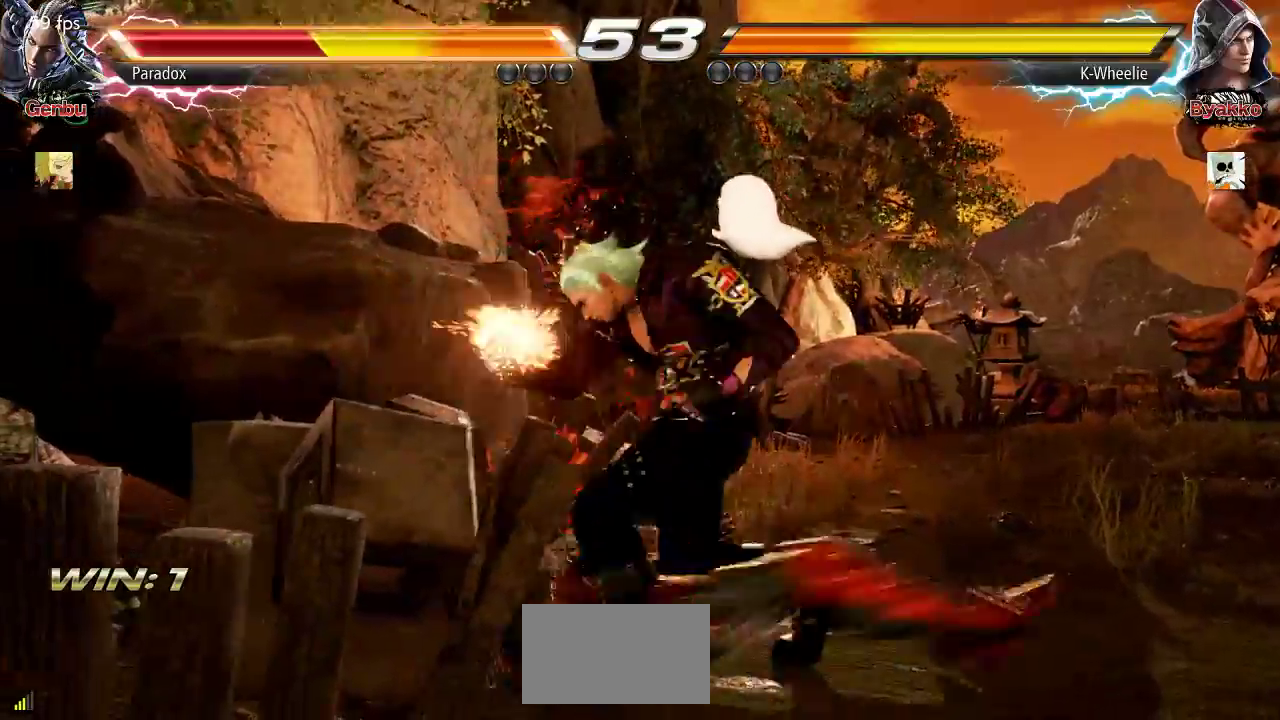
{"dt_ms": 500, "buttons": ["TRIANGLE"], "left_stick": "center", "events": [[67, "SQUARE", "down"], [83, "SQUARE", "up"], [117, "TRIANGLE", "down"], [150, "TRIANGLE", "up"], [200, "SQUARE", "down"], [217, "SQUARE", "up"], [250, "TRIANGLE", "down"], [267, "TRIANGLE", "up"], [317, "SQUARE", "down"], [333, "SQUARE", "up"], [367, "TRIANGLE", "down"], [383, "TRIANGLE", "up"], [450, "SQUARE", "down"], [467, "SQUARE", "up"], [500, "TRIANGLE", "down"]]}
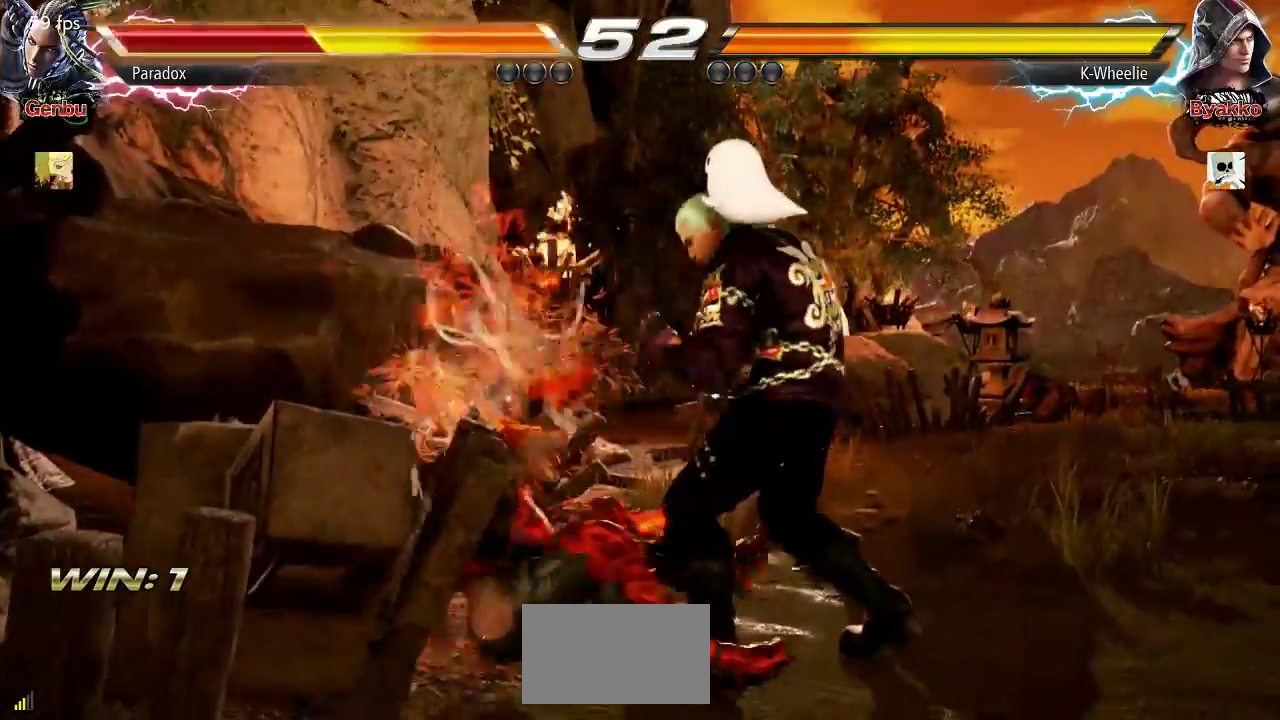
{"dt_ms": 500, "buttons": [], "left_stick": "center", "events": [[17, "TRIANGLE", "up"], [67, "SQUARE", "down"], [100, "SQUARE", "up"]]}
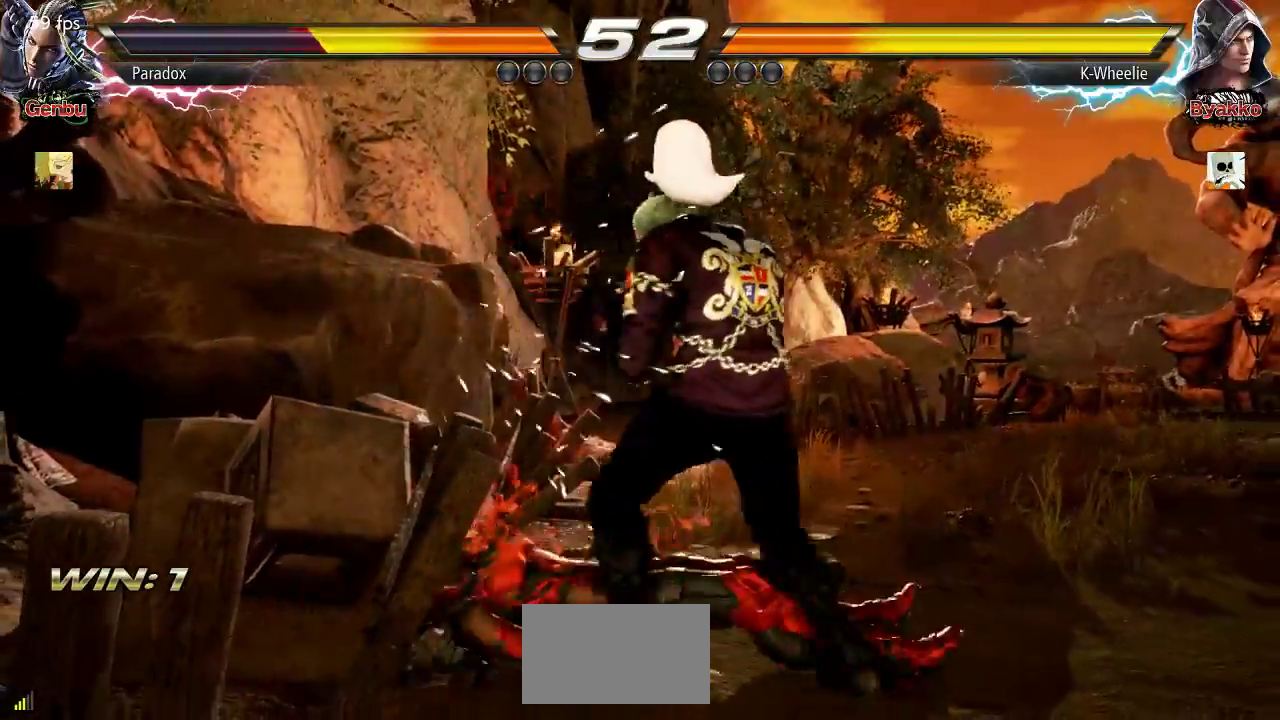
{"dt_ms": 500, "buttons": [], "left_stick": "center"}
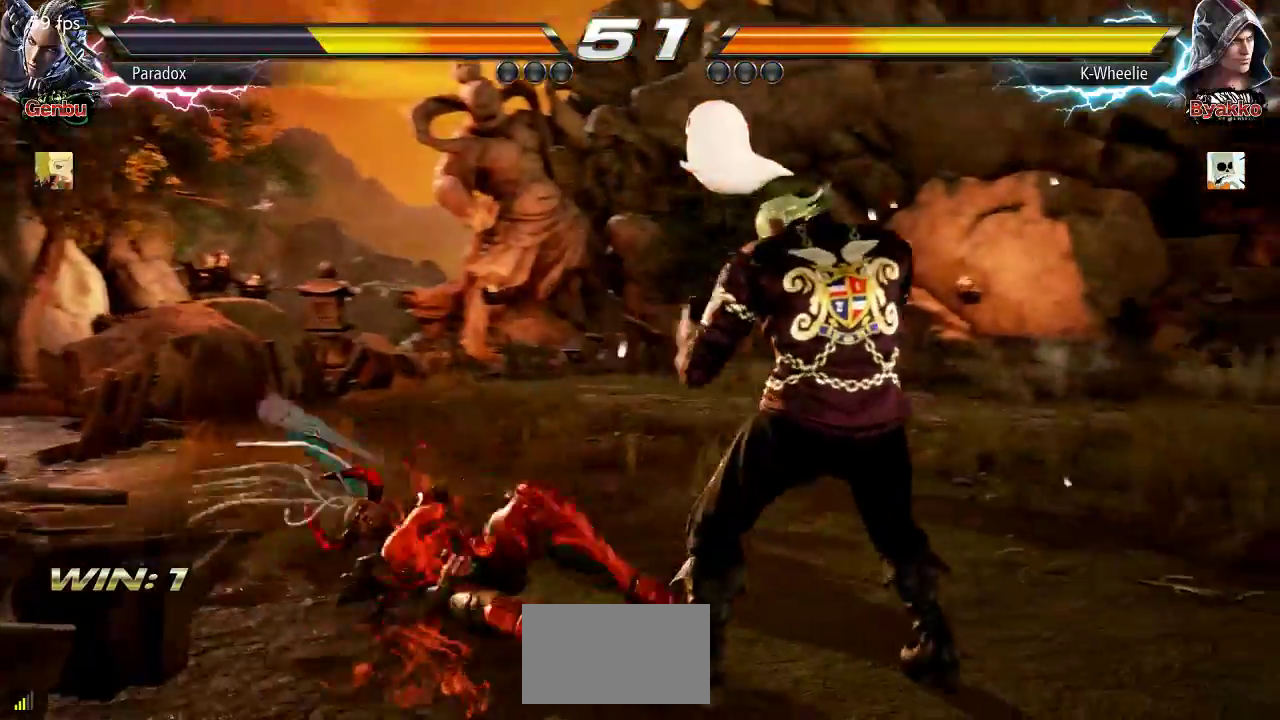
{"dt_ms": 500, "buttons": [], "left_stick": "center", "events": [[17, "CROSS", "down"], [17, "left_stick", "down-right"], [83, "CROSS", "up"], [167, "TRIANGLE", "down"], [167, "left_stick", "center"], [233, "TRIANGLE", "up"]]}
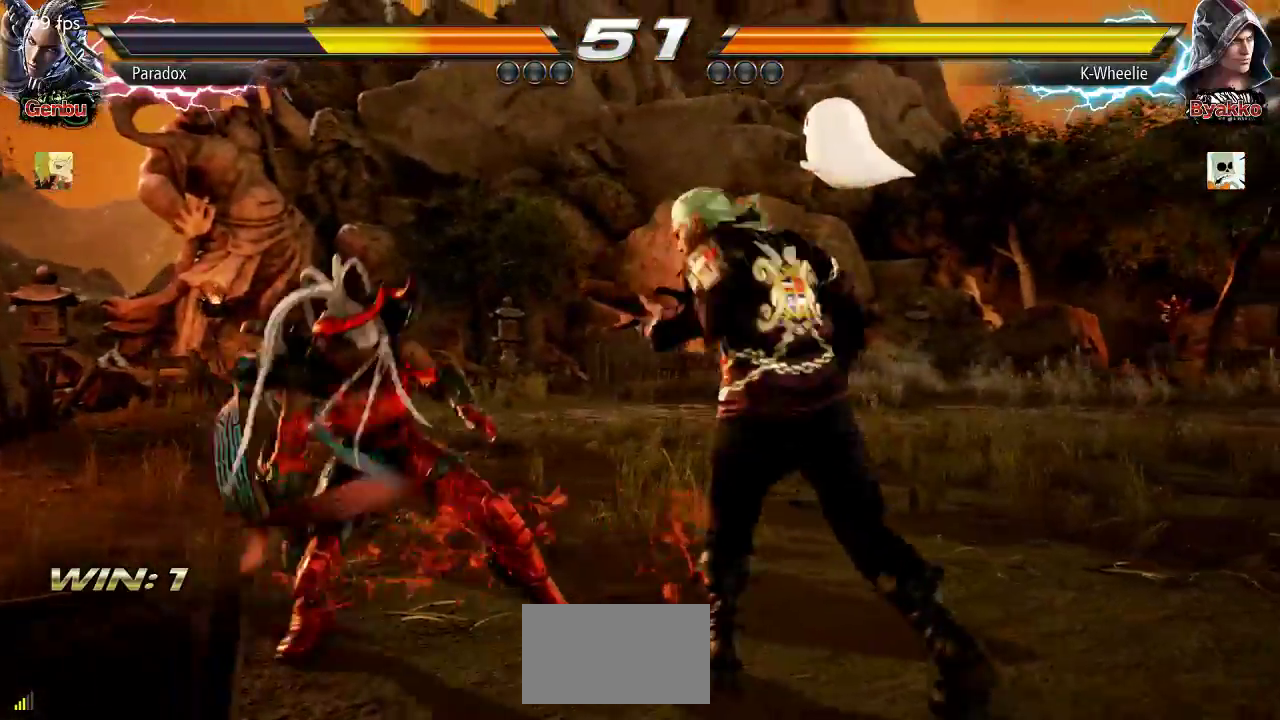
{"dt_ms": 500, "buttons": [], "left_stick": "right", "events": [[317, "left_stick", "right"]]}
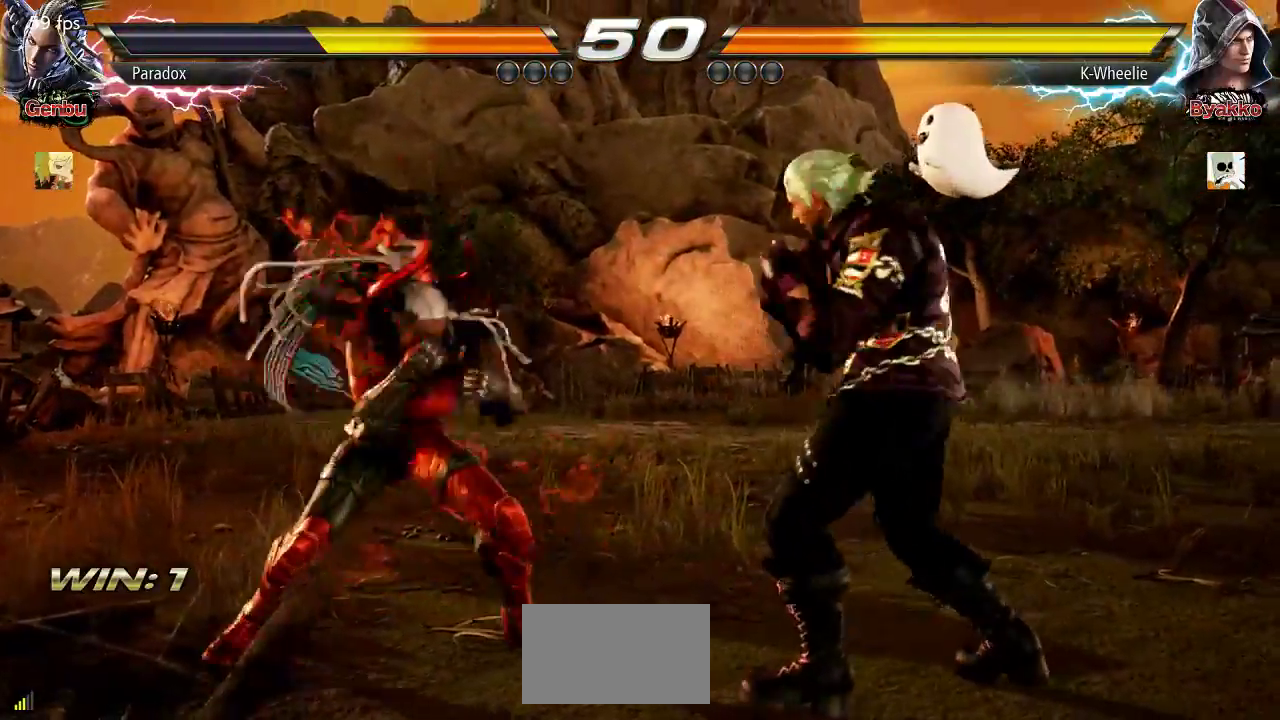
{"dt_ms": 500, "buttons": ["SQUARE"], "left_stick": "center", "events": [[417, "left_stick", "center"], [500, "SQUARE", "down"]]}
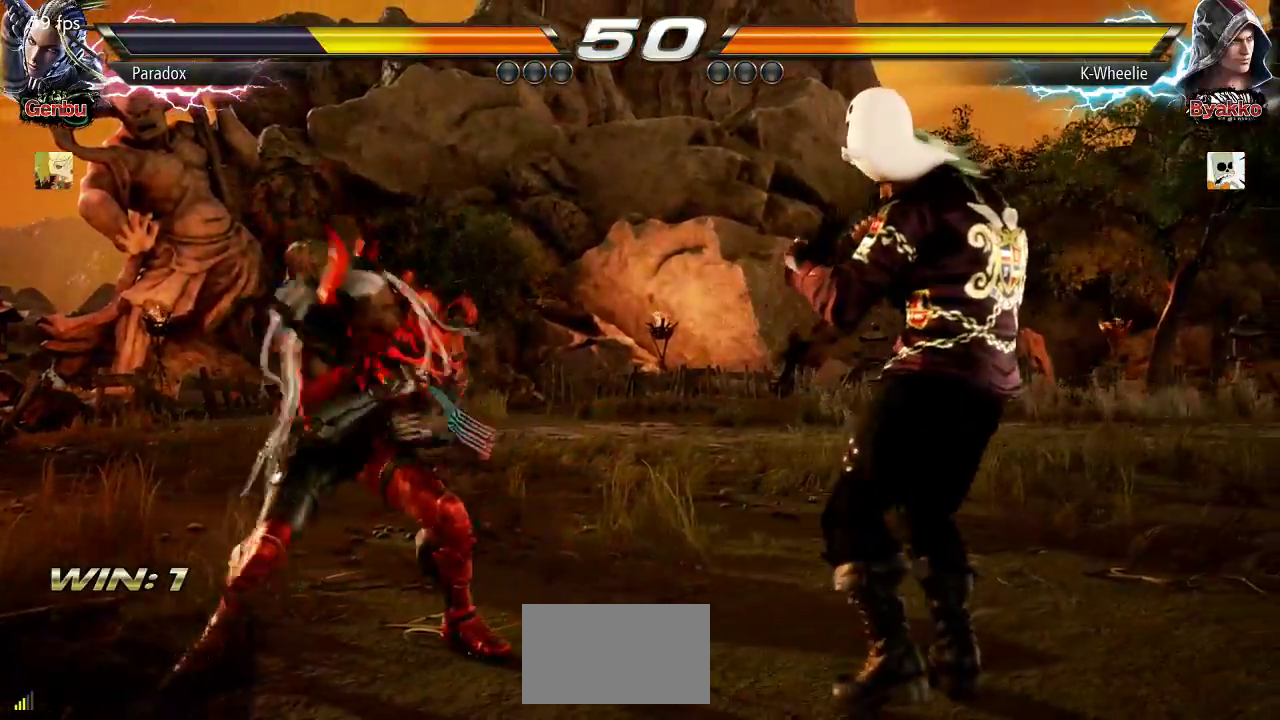
{"dt_ms": 500, "buttons": [], "left_stick": "center", "events": [[83, "SQUARE", "up"], [83, "TRIANGLE", "down"], [150, "TRIANGLE", "up"], [200, "SQUARE", "down"], [233, "SQUARE", "up"], [300, "SQUARE", "down"], [350, "SQUARE", "up"], [400, "TRIANGLE", "down"], [417, "TRIANGLE", "up"]]}
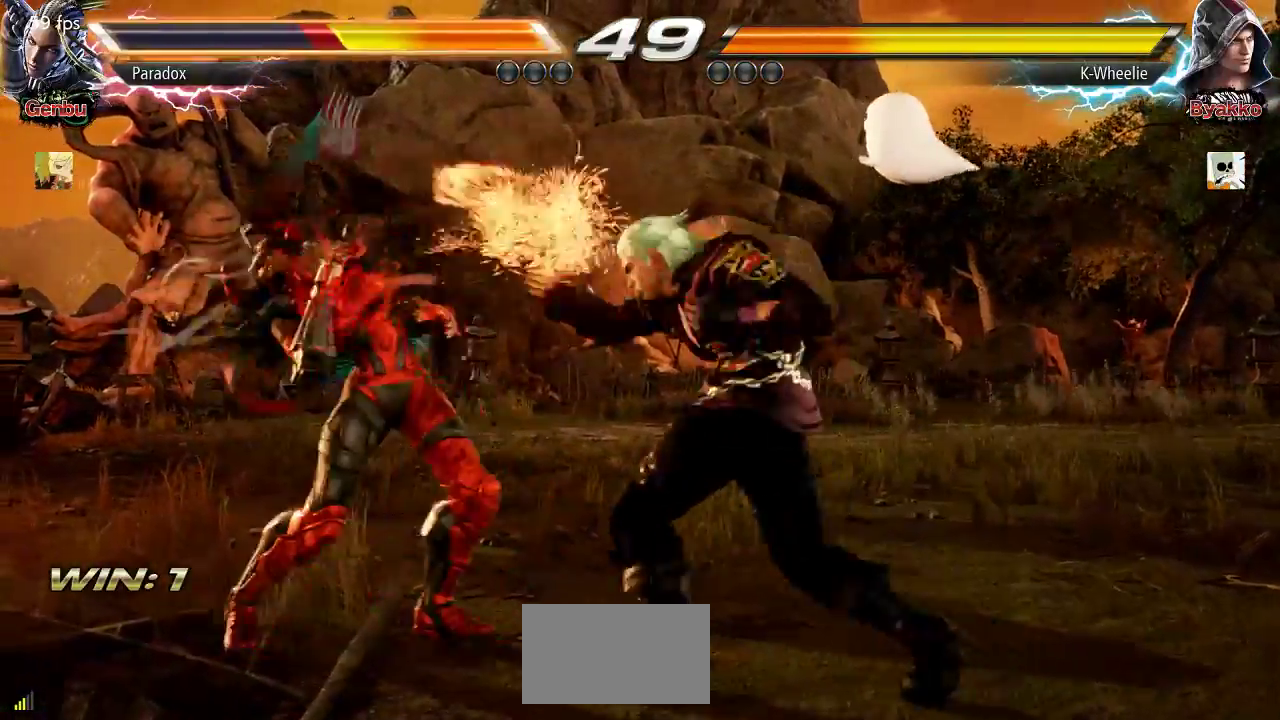
{"dt_ms": 500, "buttons": [], "left_stick": "center", "events": [[17, "TRIANGLE", "down"], [117, "TRIANGLE", "up"]]}
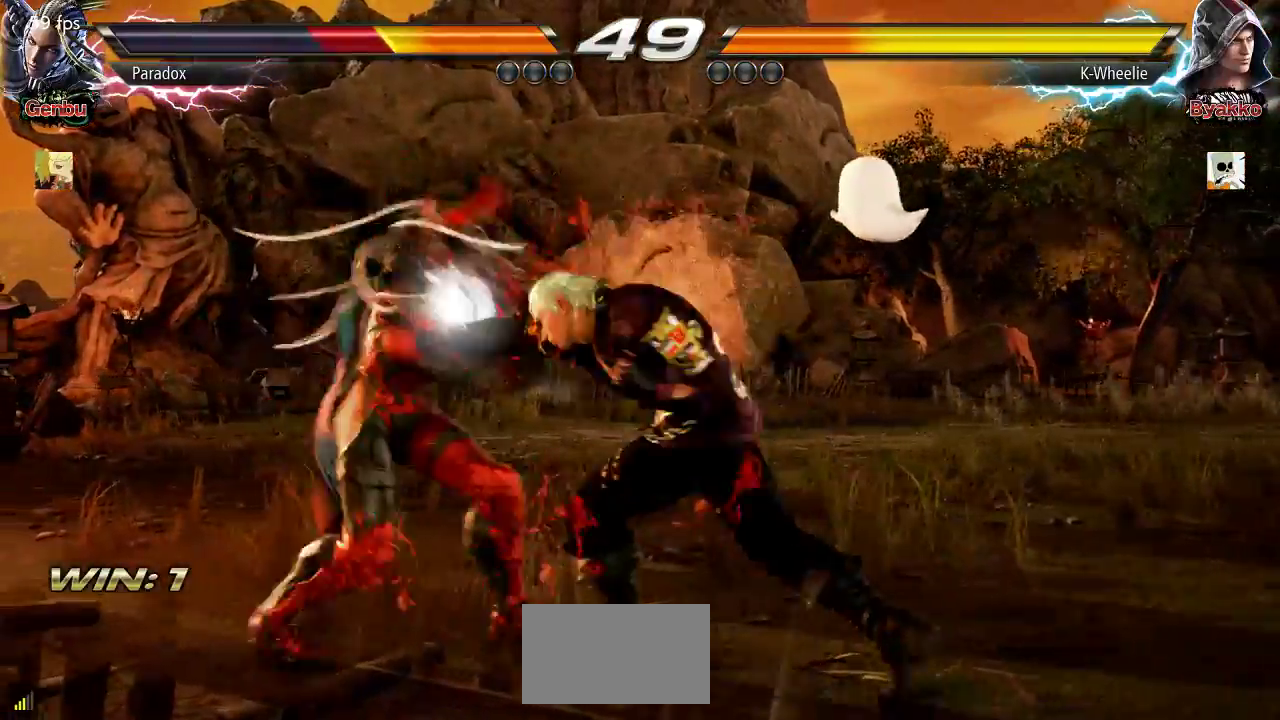
{"dt_ms": 500, "buttons": [], "left_stick": "right", "events": [[383, "left_stick", "right"]]}
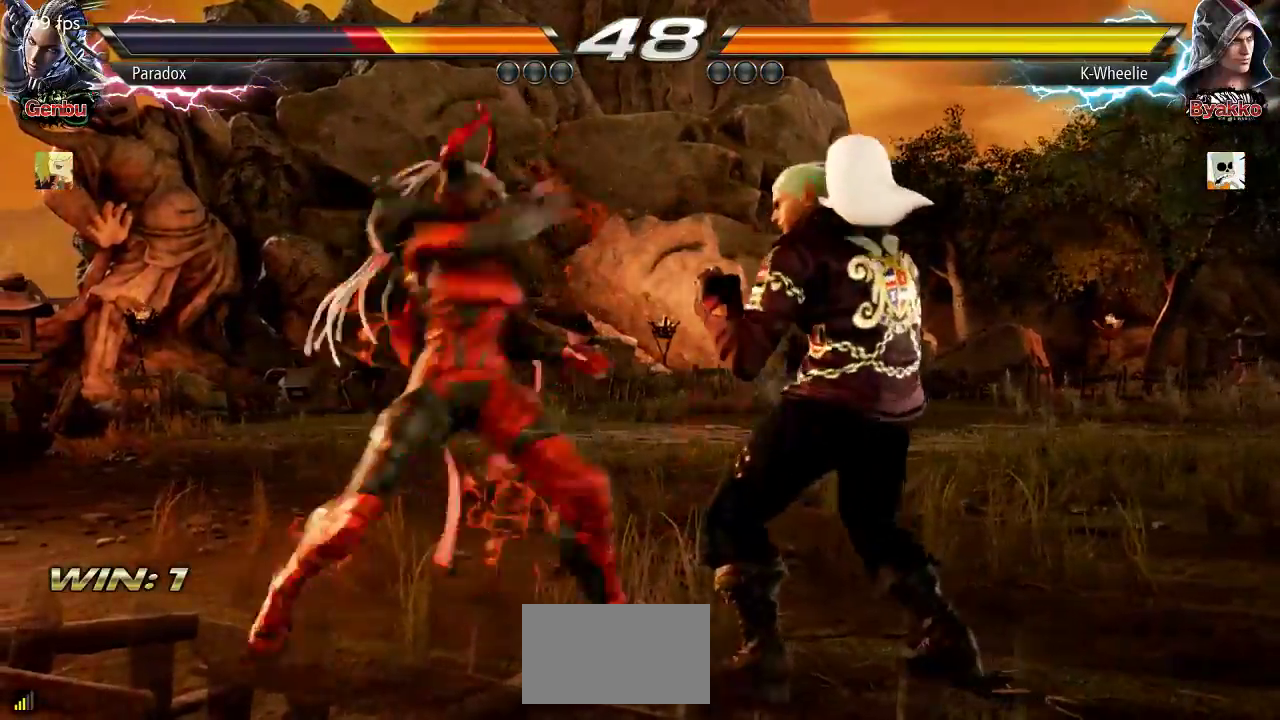
{"dt_ms": 500, "buttons": [], "left_stick": "right"}
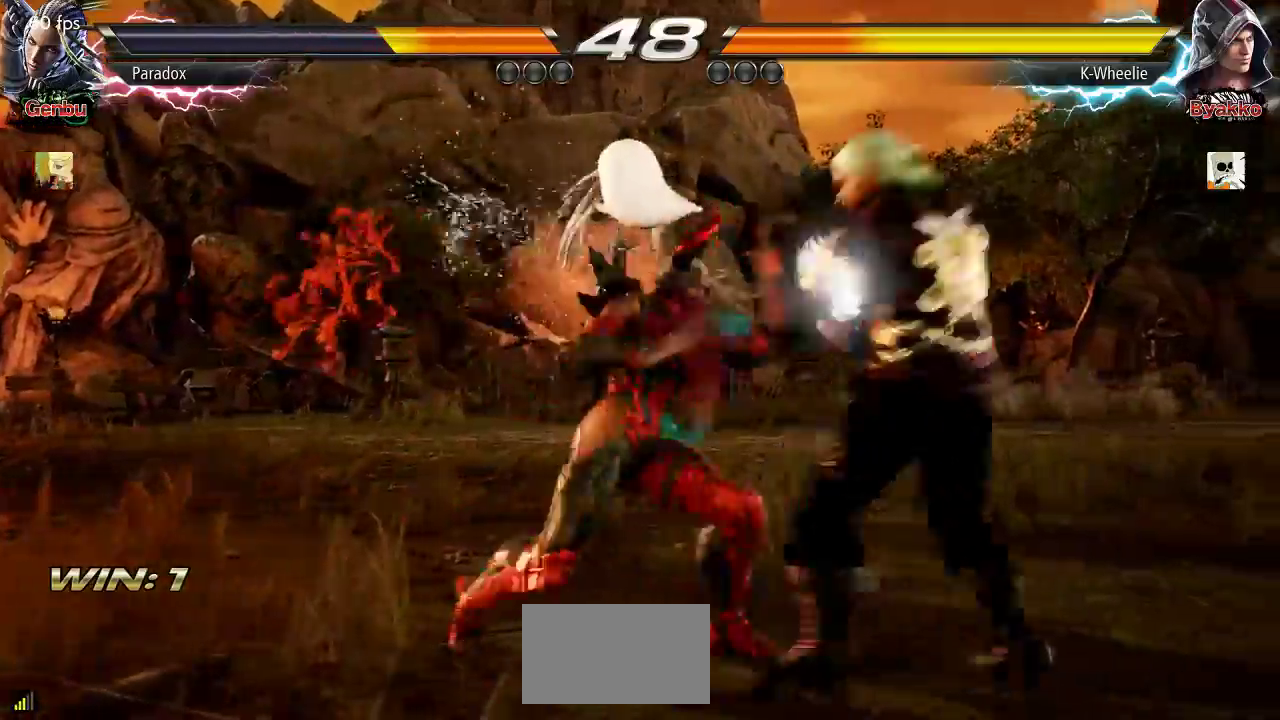
{"dt_ms": 500, "buttons": [], "left_stick": "right"}
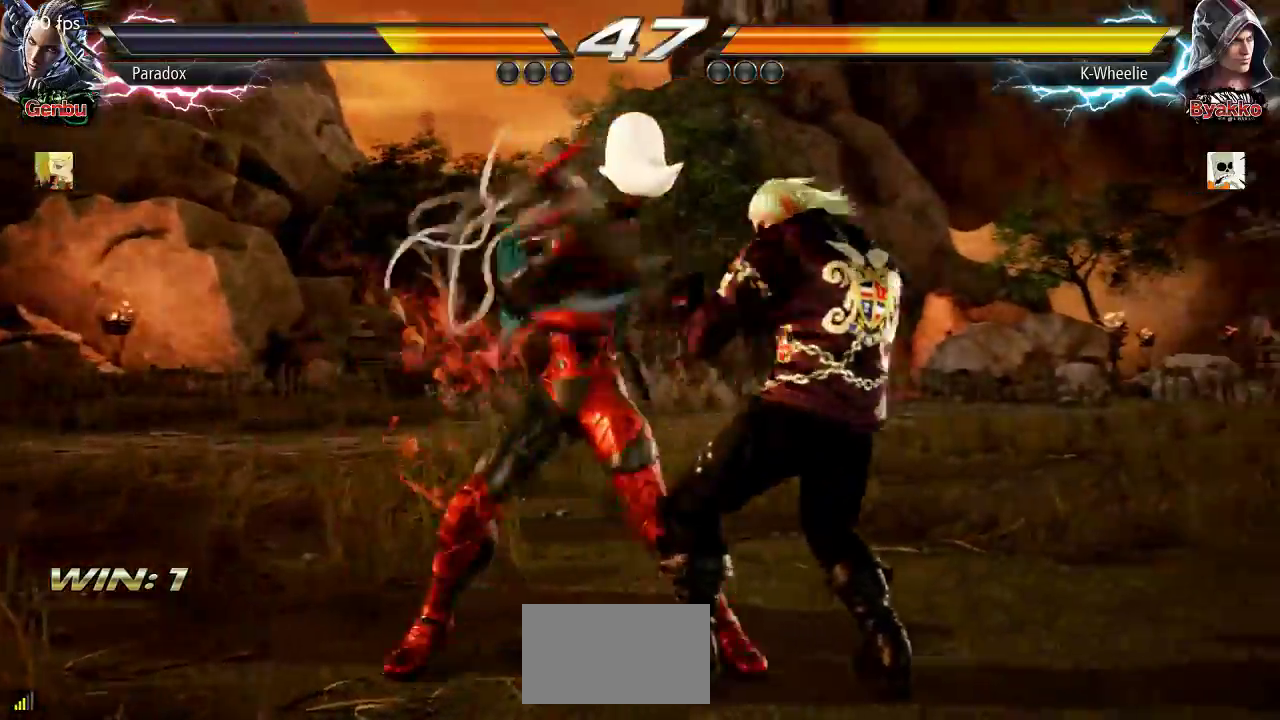
{"dt_ms": 500, "buttons": [], "left_stick": "right", "events": []}
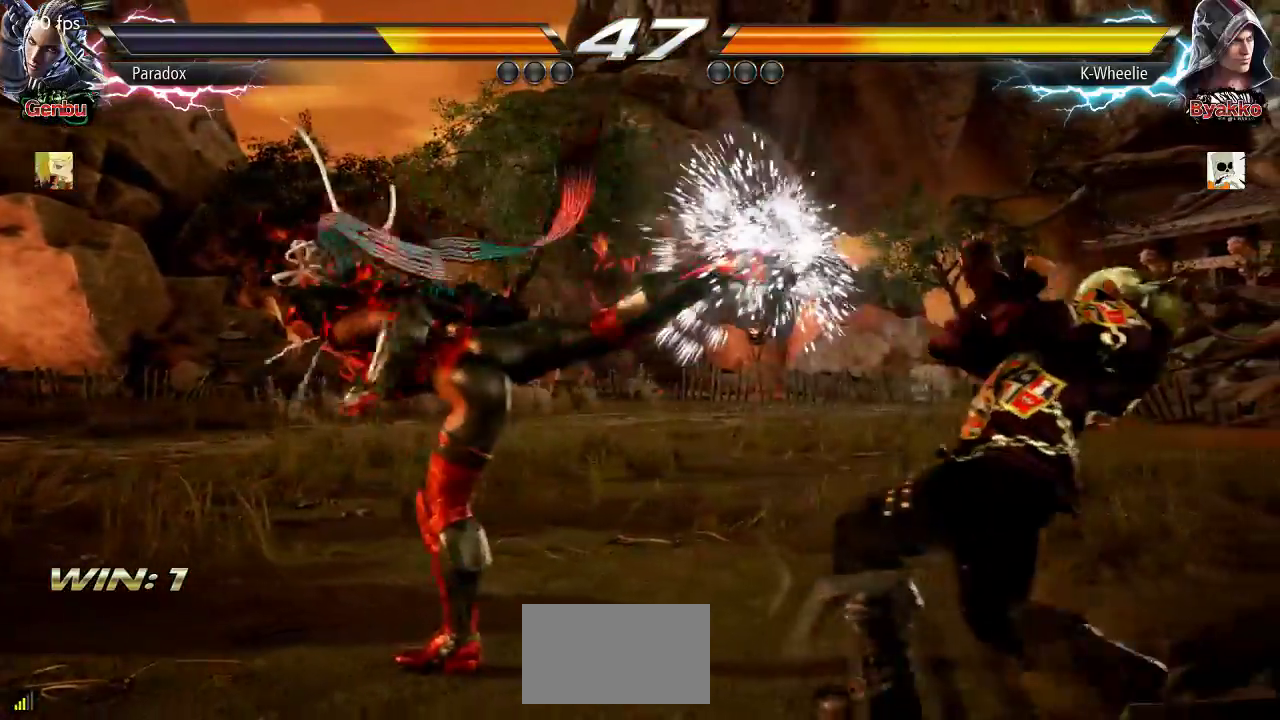
{"dt_ms": 1000, "buttons": [], "left_stick": "right"}
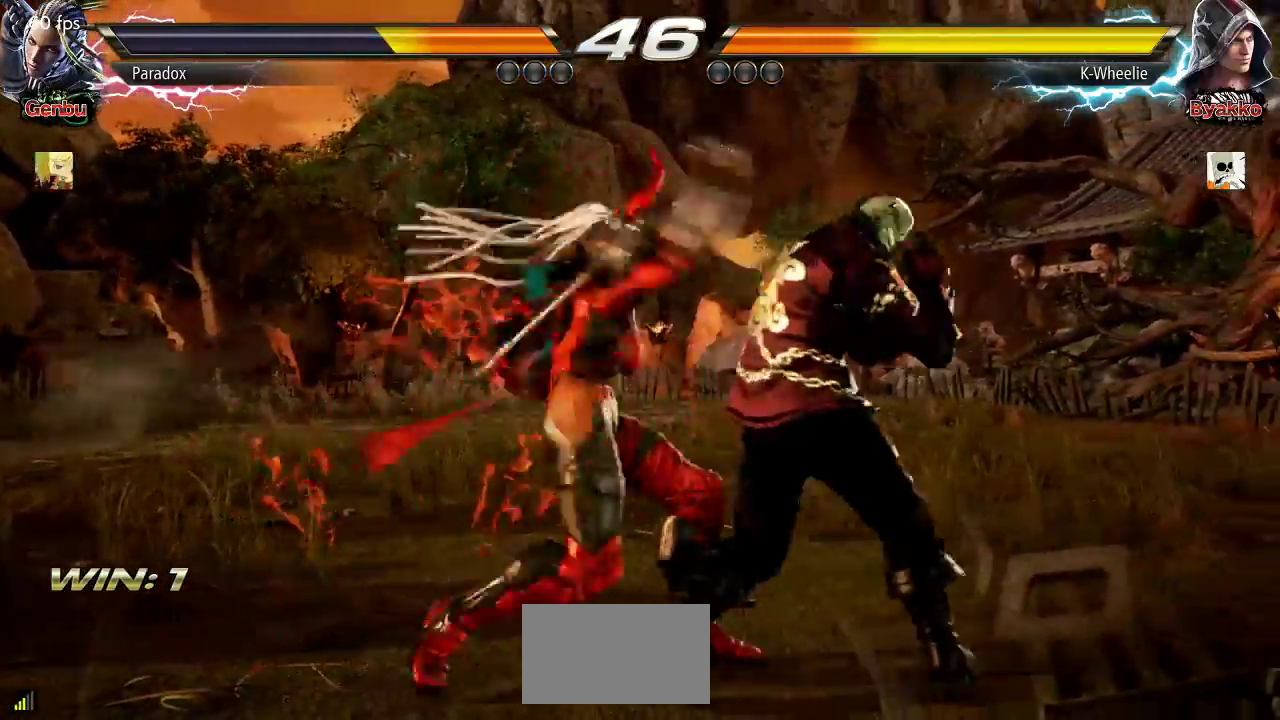
{"dt_ms": 500, "buttons": [], "left_stick": "right", "events": []}
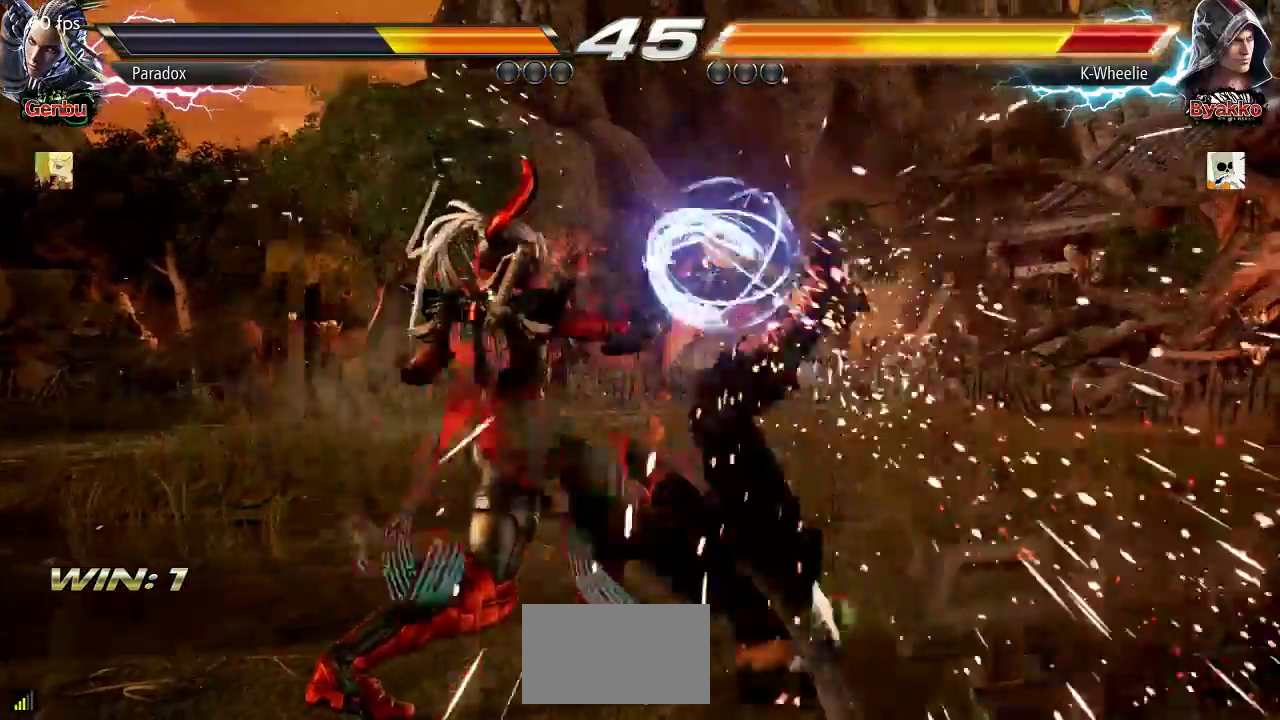
{"dt_ms": 500, "buttons": ["SQUARE"], "left_stick": "right", "events": [[100, "left_stick", "center"], [400, "left_stick", "right"], [467, "SQUARE", "down"]]}
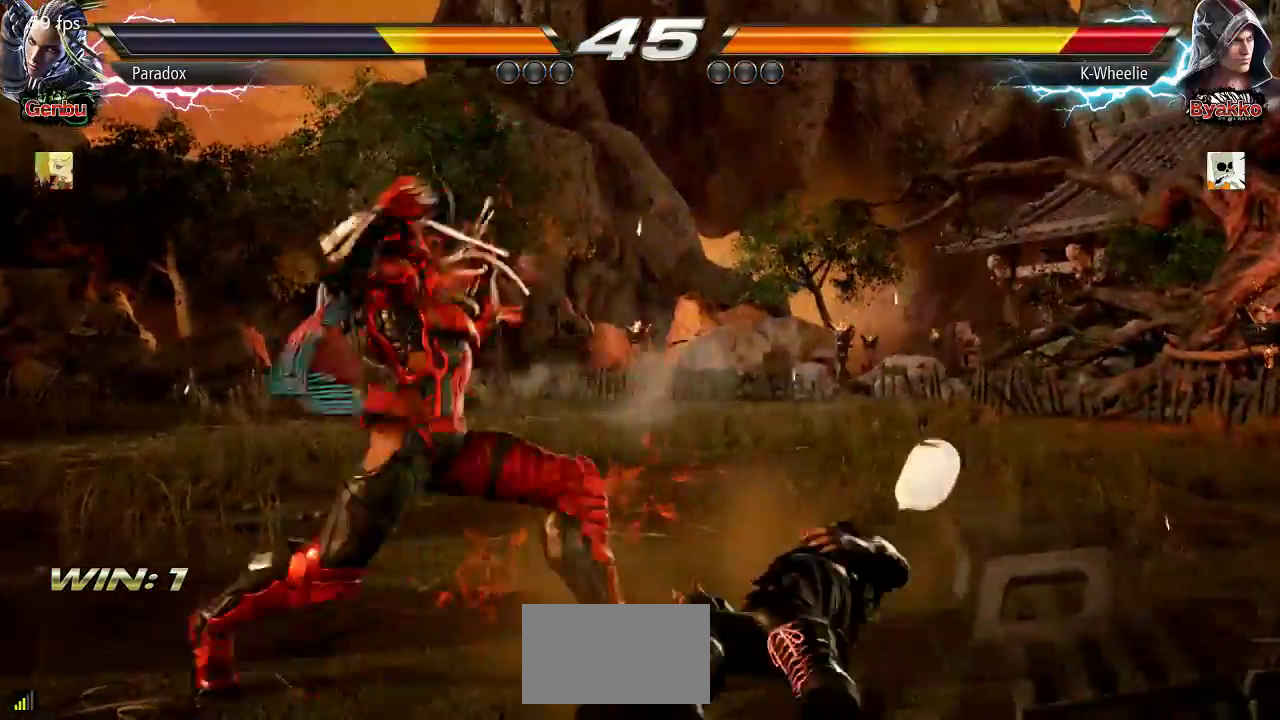
{"dt_ms": 500, "buttons": [], "left_stick": "right", "events": [[17, "TRIANGLE", "down"], [67, "SQUARE", "up"], [100, "TRIANGLE", "up"], [150, "SQUARE", "down"], [200, "SQUARE", "up"], [200, "TRIANGLE", "down"], [250, "TRIANGLE", "up"]]}
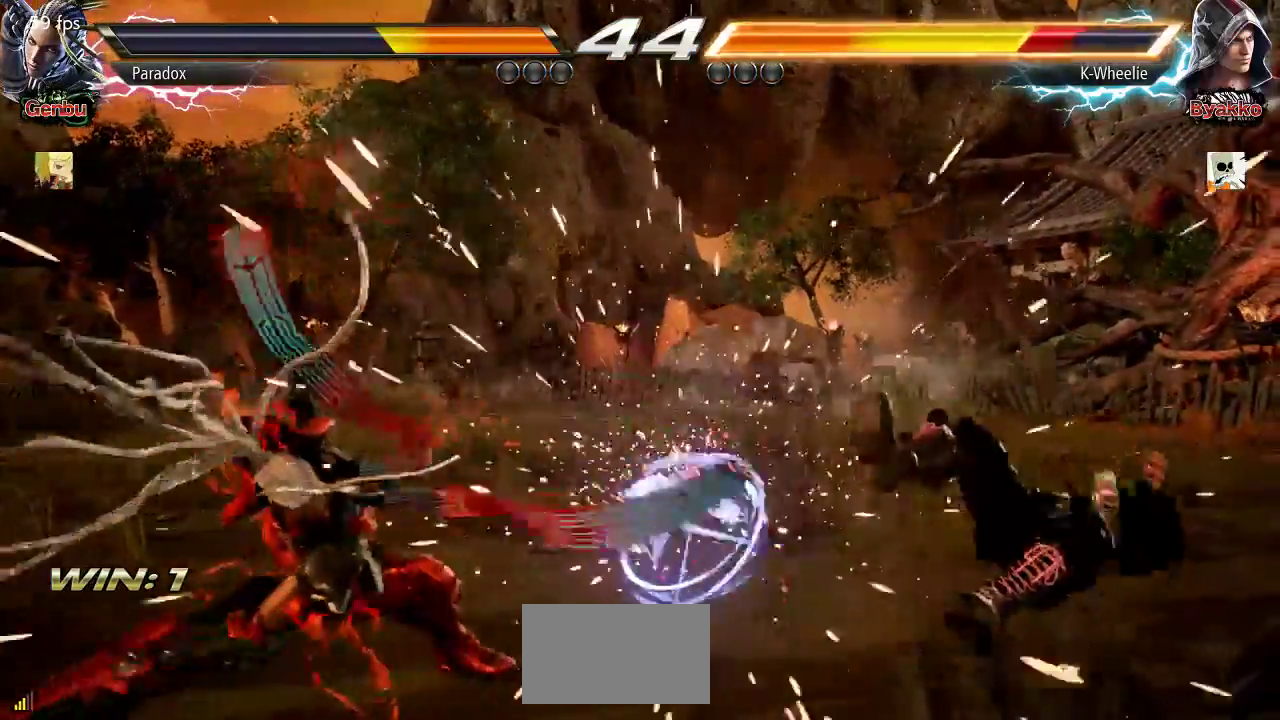
{"dt_ms": 500, "buttons": [], "left_stick": "center", "events": [[133, "left_stick", "center"], [283, "CROSS", "down"], [350, "CROSS", "up"]]}
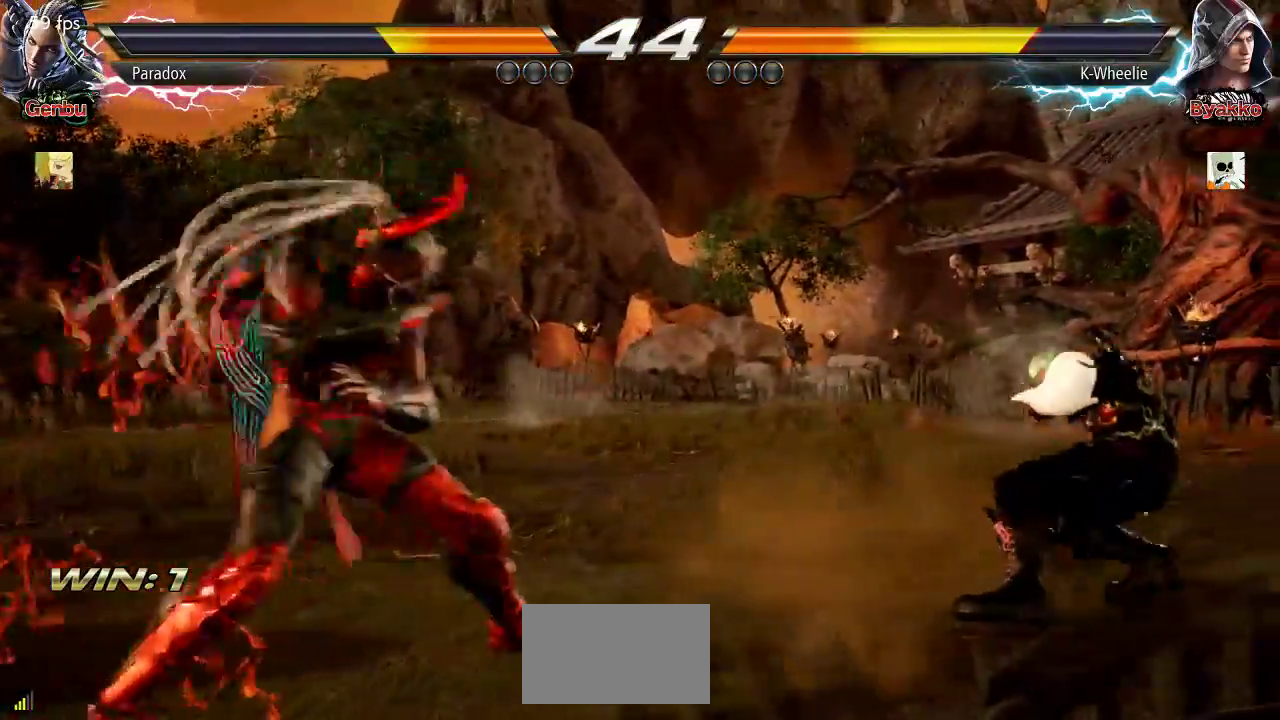
{"dt_ms": 500, "buttons": [], "left_stick": "center", "events": [[233, "left_stick", "right"], [500, "left_stick", "center"]]}
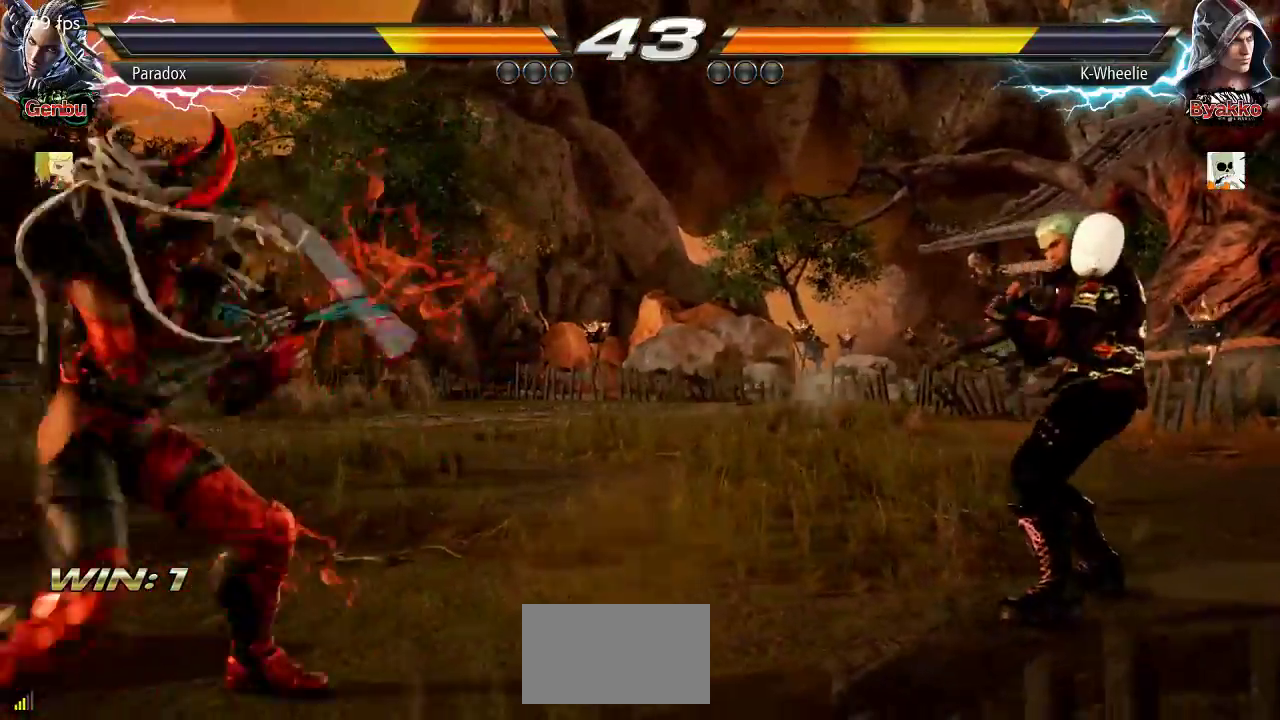
{"dt_ms": 1000, "buttons": [], "left_stick": "left"}
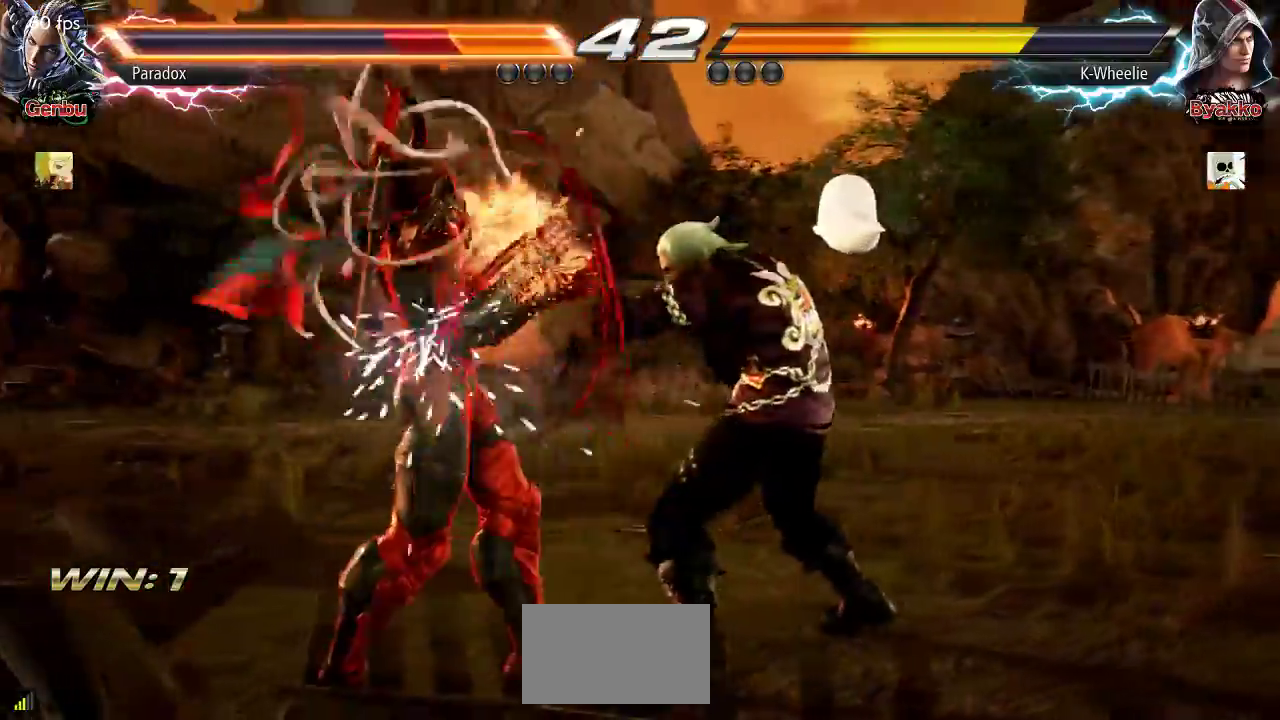
{"dt_ms": 1000, "buttons": [], "left_stick": "center"}
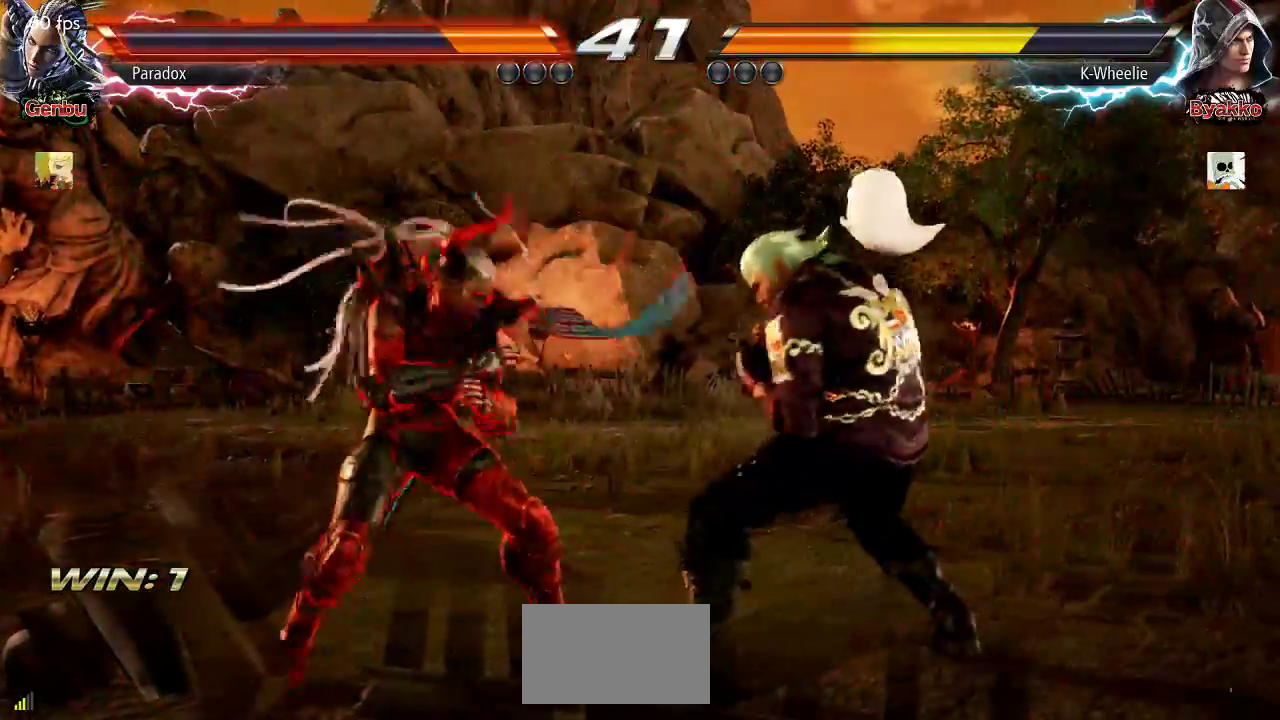
{"dt_ms": 500, "buttons": [], "left_stick": "center", "events": [[183, "SQUARE", "down"], [267, "SQUARE", "up"], [350, "TRIANGLE", "down"], [417, "TRIANGLE", "up"]]}
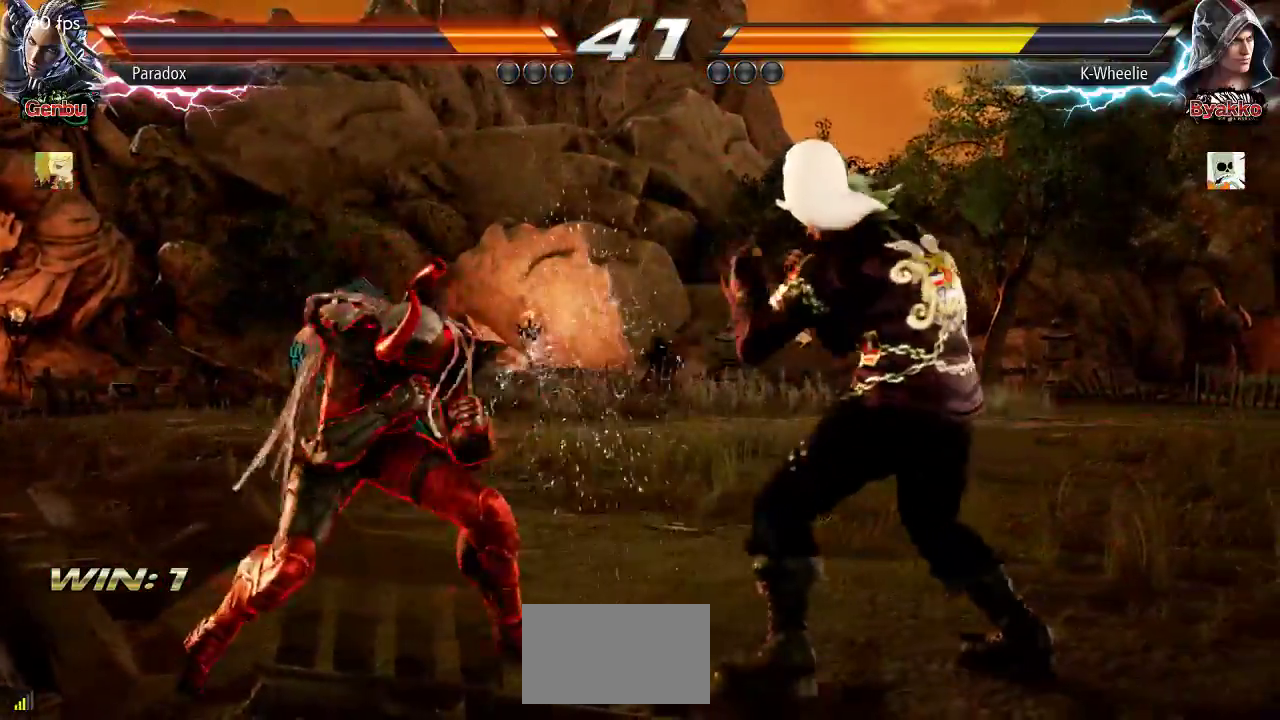
{"dt_ms": 500, "buttons": [], "left_stick": "right", "events": [[283, "left_stick", "right"]]}
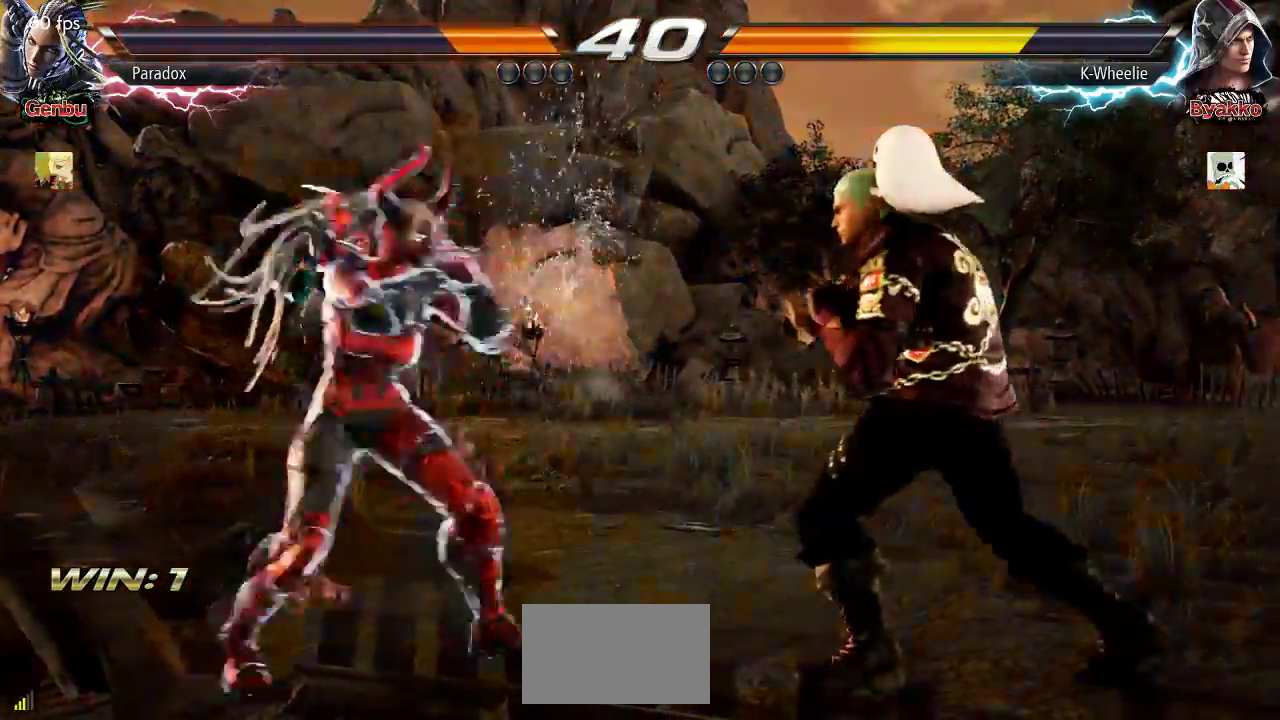
{"dt_ms": 500, "buttons": [], "left_stick": "right"}